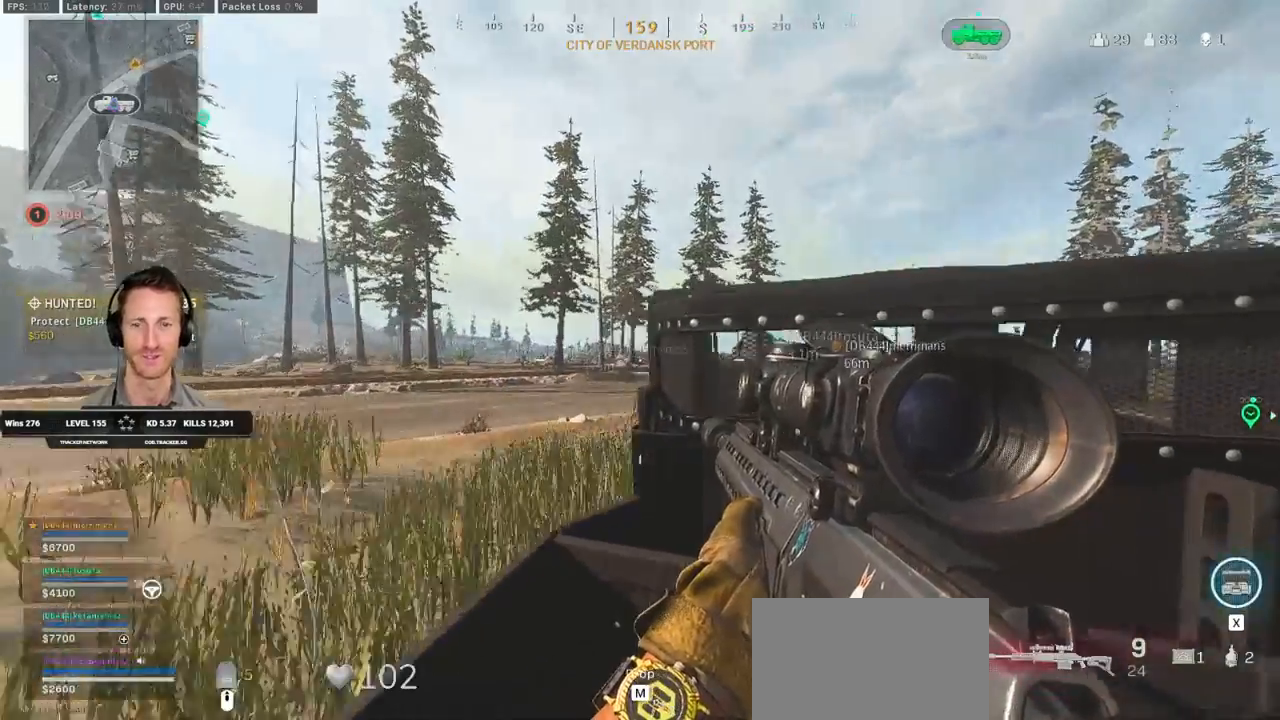
Gameplay with keyboard and mouse; each line is a JSON object with the keys and mouse buttons held at the frame after it. "events" lists presses ("down") and releases ("up") of "1", "2", "3", "4", "5", "a", "alt", "b", "c", "ctrl", "d", "e", "f", "g", "q", "r", "s", "shift", "space", "t", "tab", "v", "w", "x", "z", "mouse_left", "mouse_wheel", "mouse_right", "mouse_mb4" and "mouse_mb5" between this image and that frame as [ms after this image, input, new state], when the widget could be followed in between. "mouse_left", "mouse_wheel", "mouse_right", "mouse_mb4", "mouse_mb5" = the "left", "wheel", "right", "mb4", "mb5" buttons of the "mouse" list. No other keys are recorded. "wheel" means that the mouse wheel is clicked or scrolled. Mouse movement is not recorded.
{"keys": [], "mouse": [], "events": [[367, "a", "up"]]}
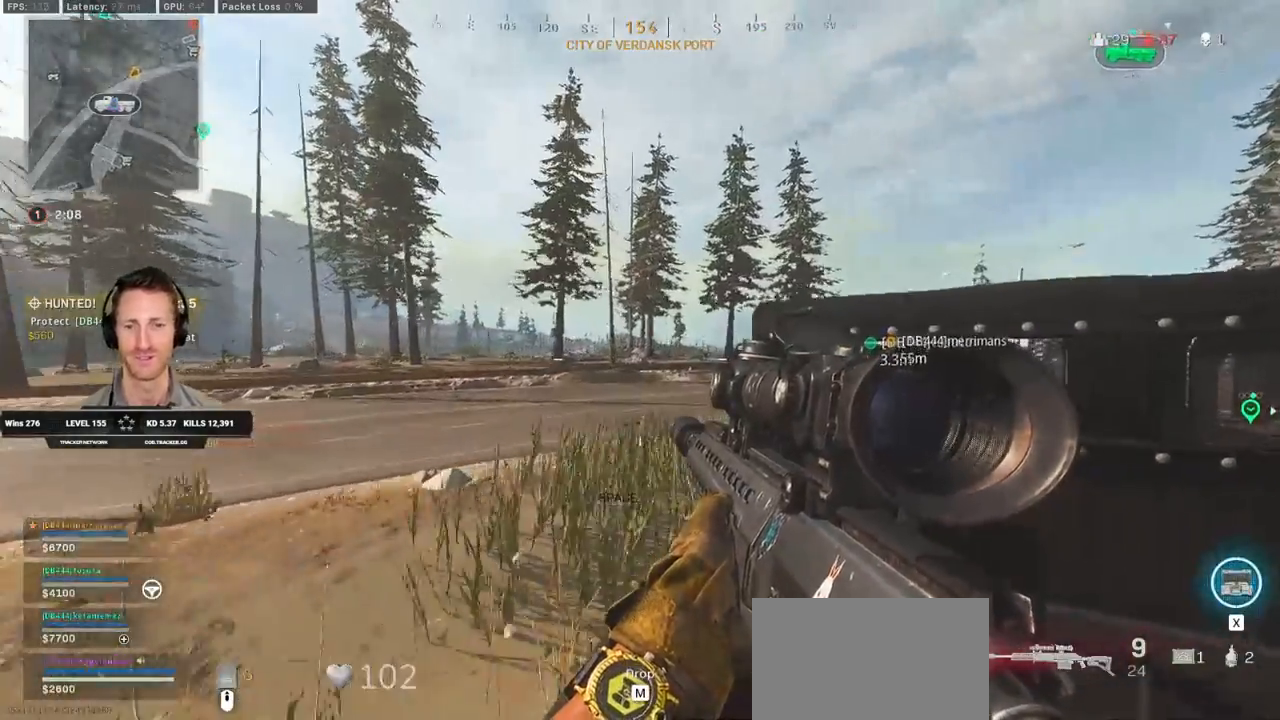
{"keys": [], "mouse": [], "events": []}
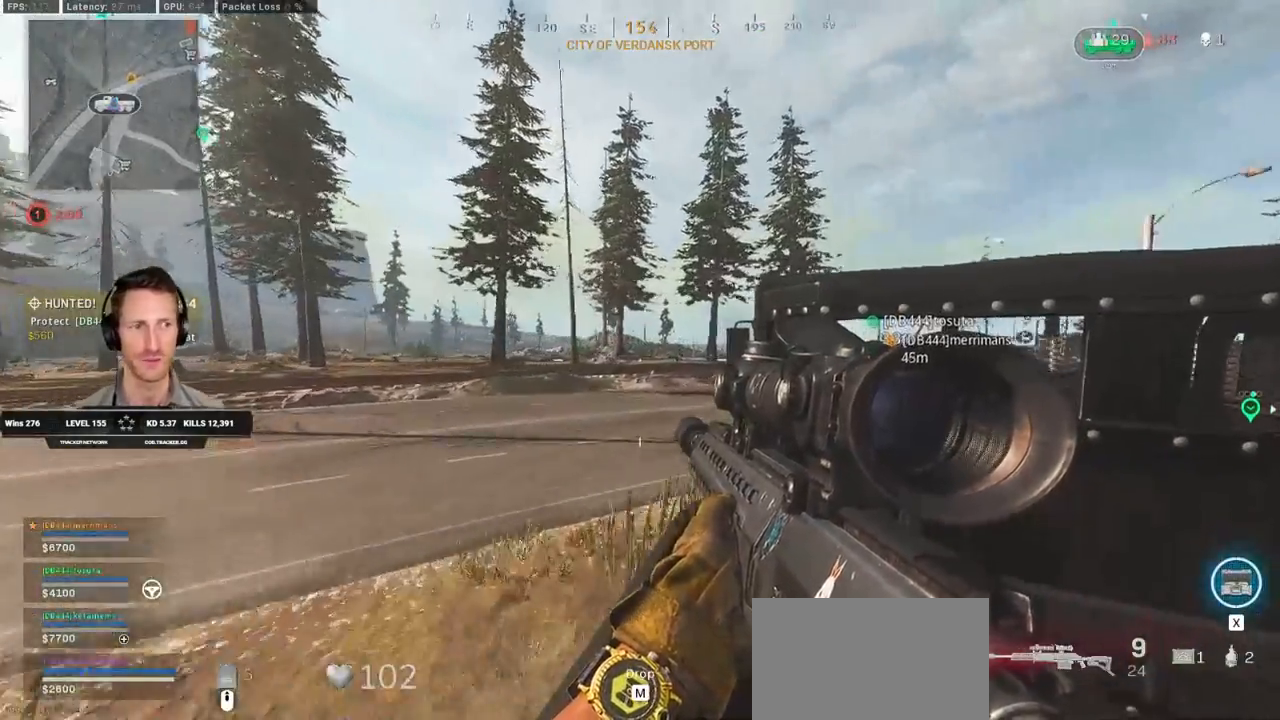
{"keys": [], "mouse": [], "events": []}
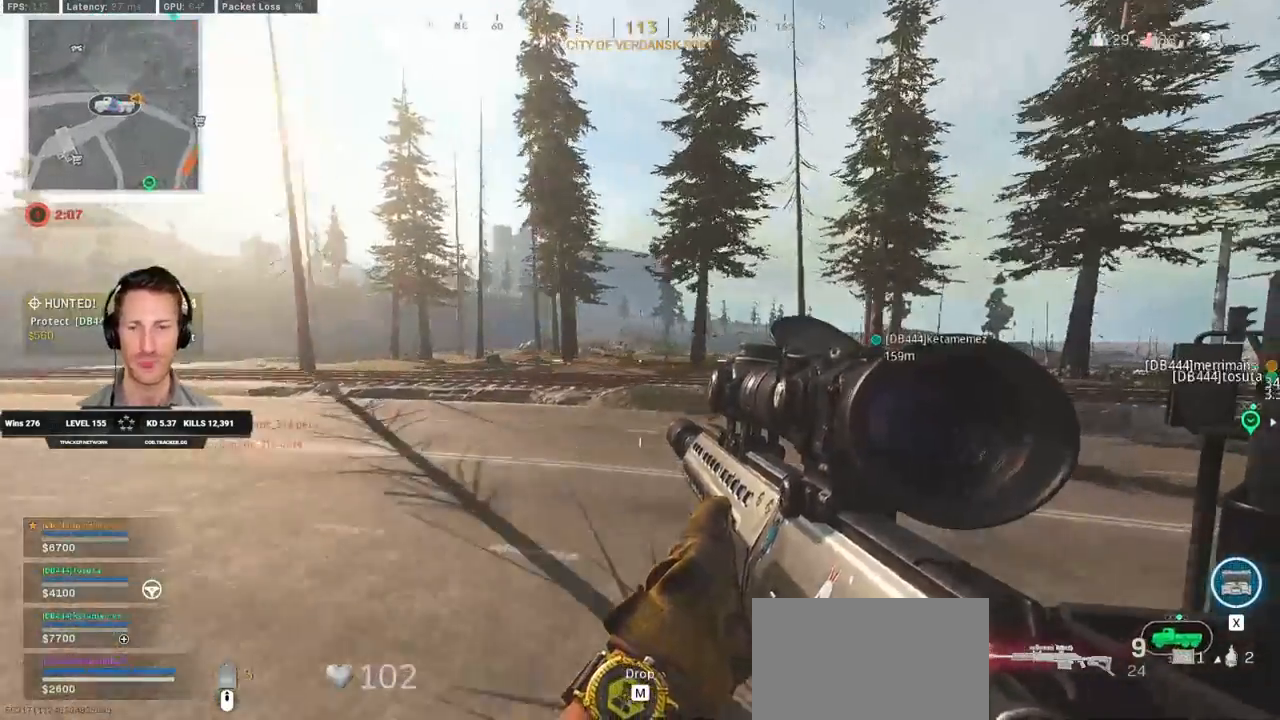
{"keys": [], "mouse": []}
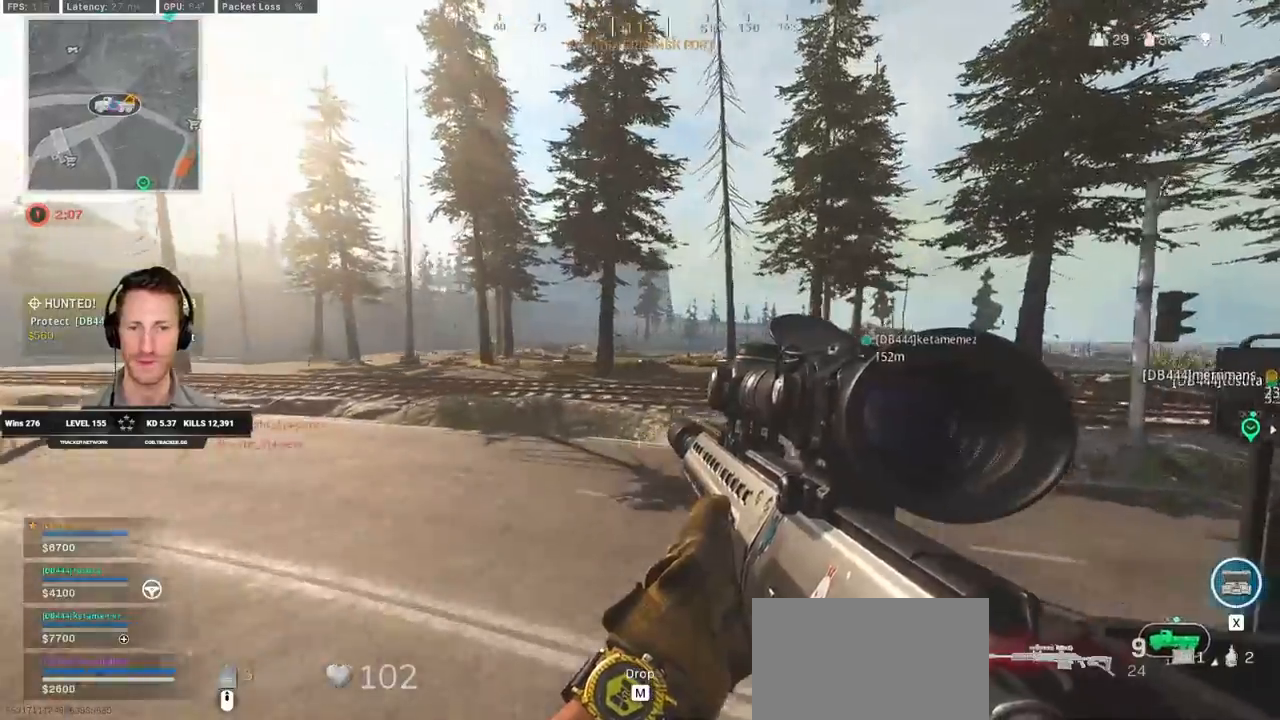
{"keys": [], "mouse": [], "events": [[433, "shift", "down"], [483, "shift", "up"]]}
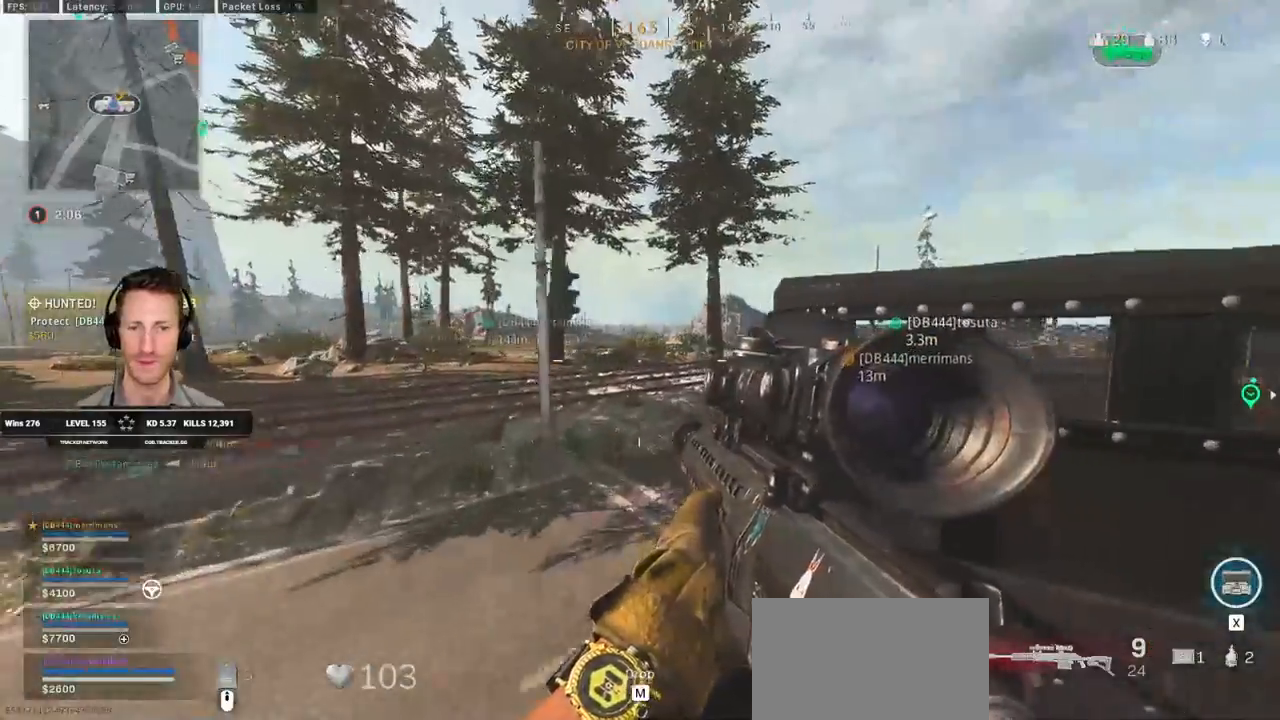
{"keys": [], "mouse": [], "events": [[67, "a", "down"], [117, "a", "up"]]}
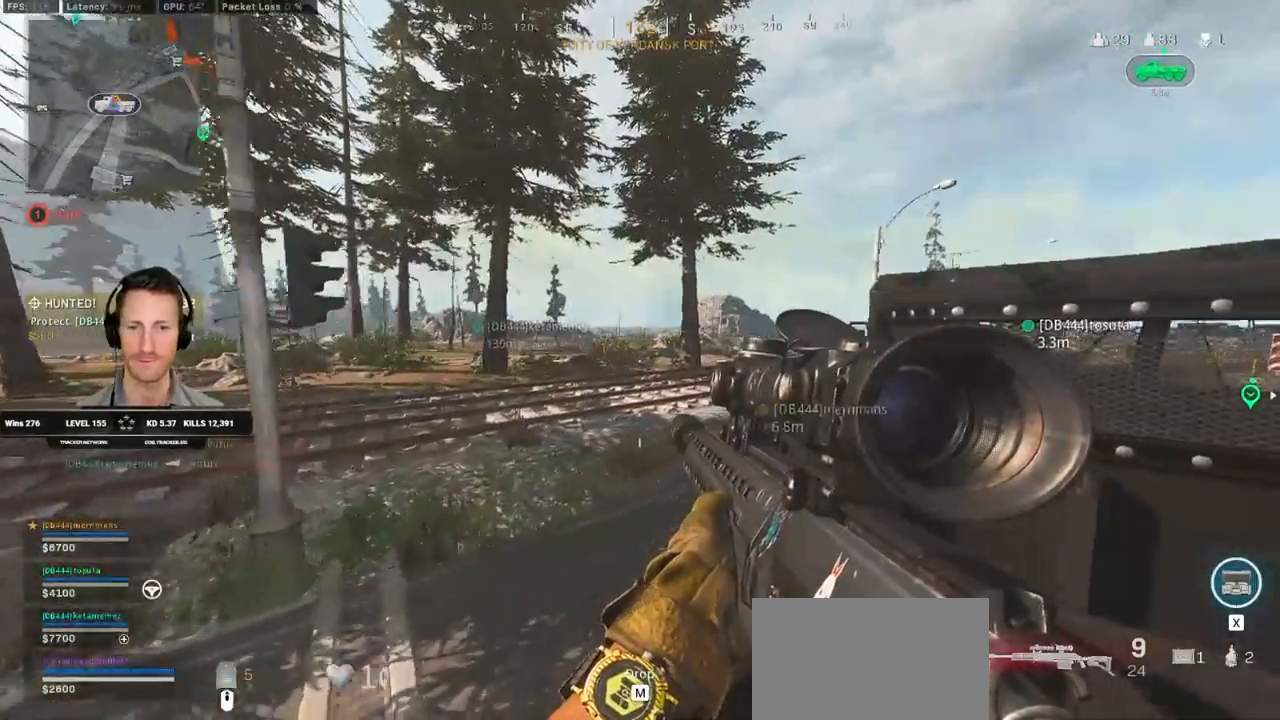
{"keys": [], "mouse": [], "events": [[117, "a", "down"], [417, "a", "up"]]}
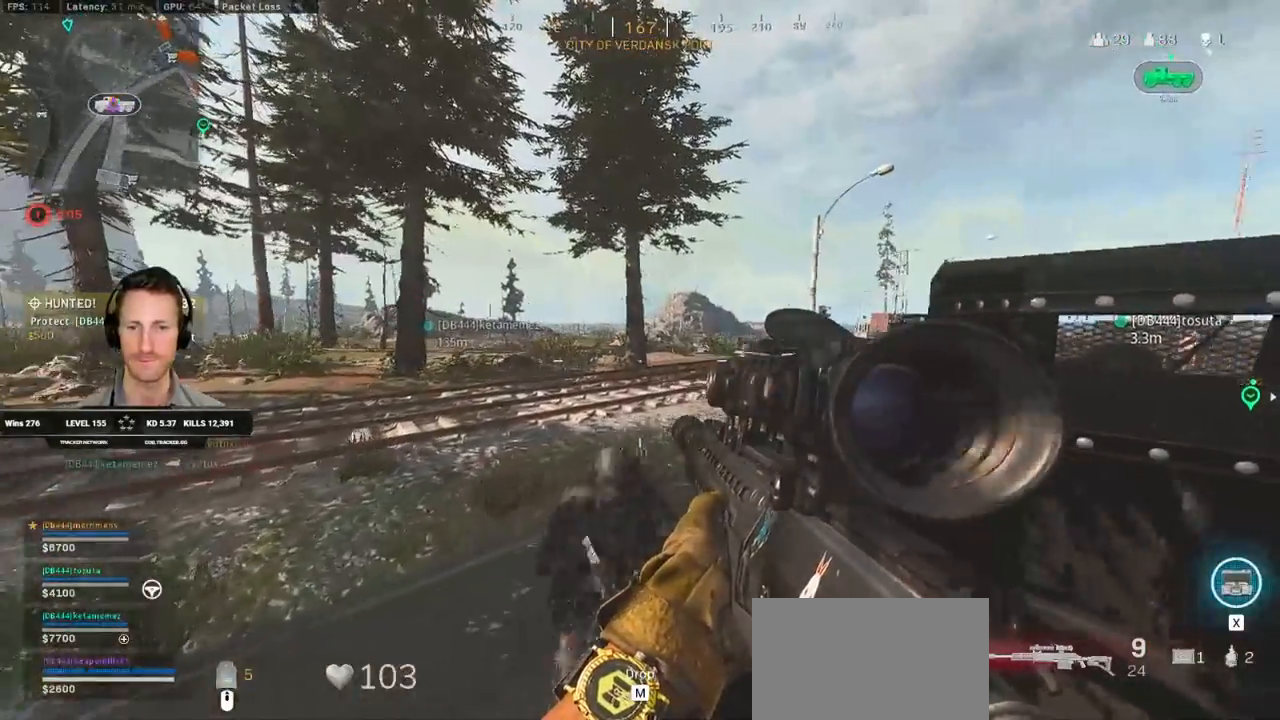
{"keys": [], "mouse": [], "events": []}
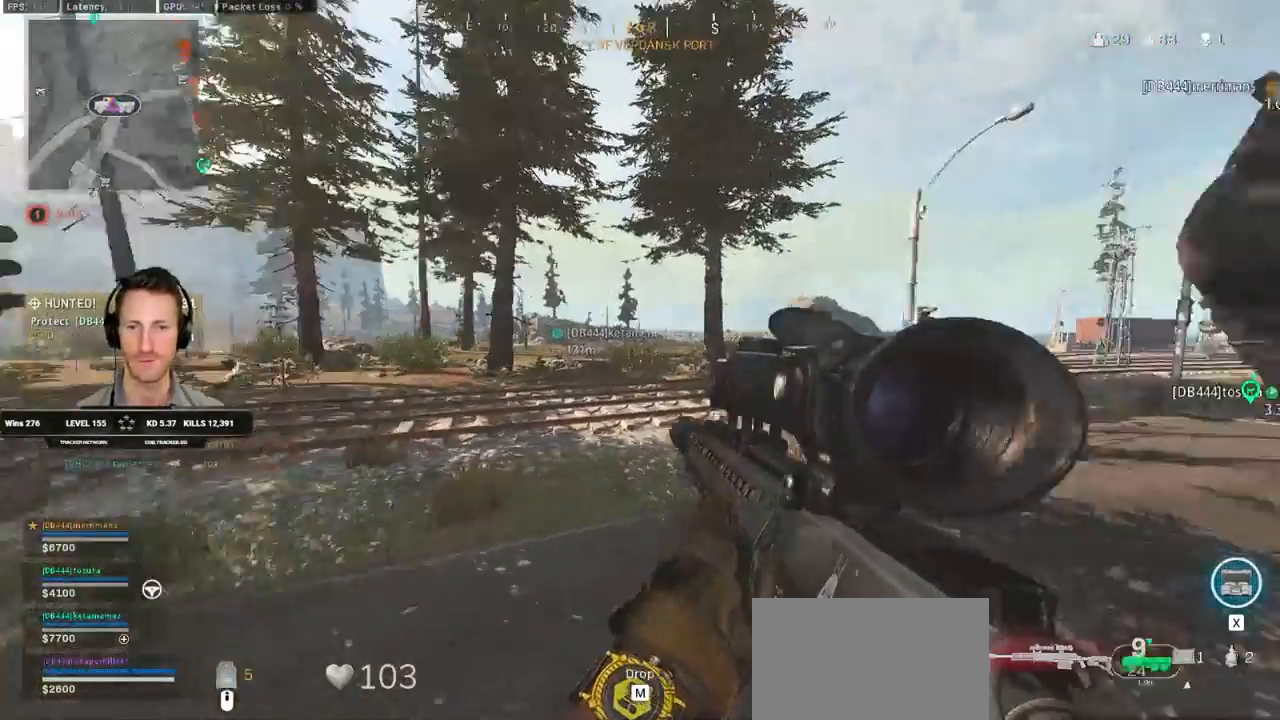
{"keys": [], "mouse": [], "events": [[383, "a", "down"], [433, "a", "up"]]}
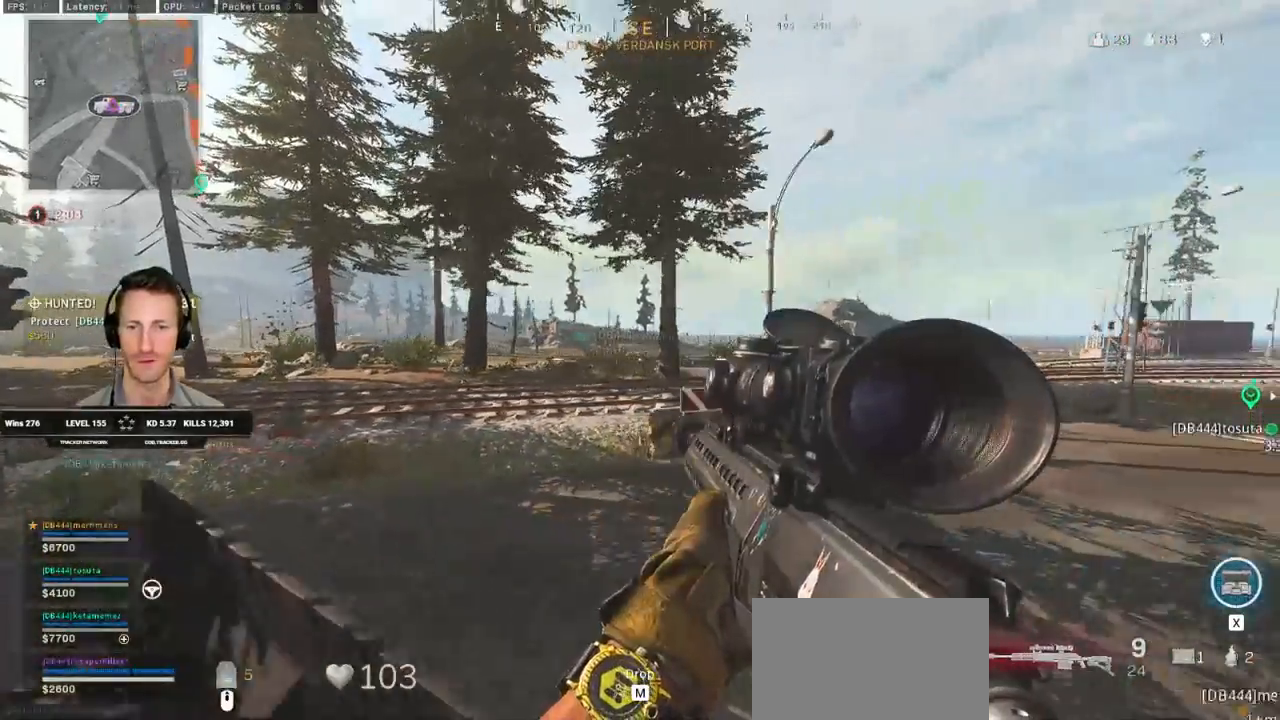
{"keys": ["tab"], "mouse": []}
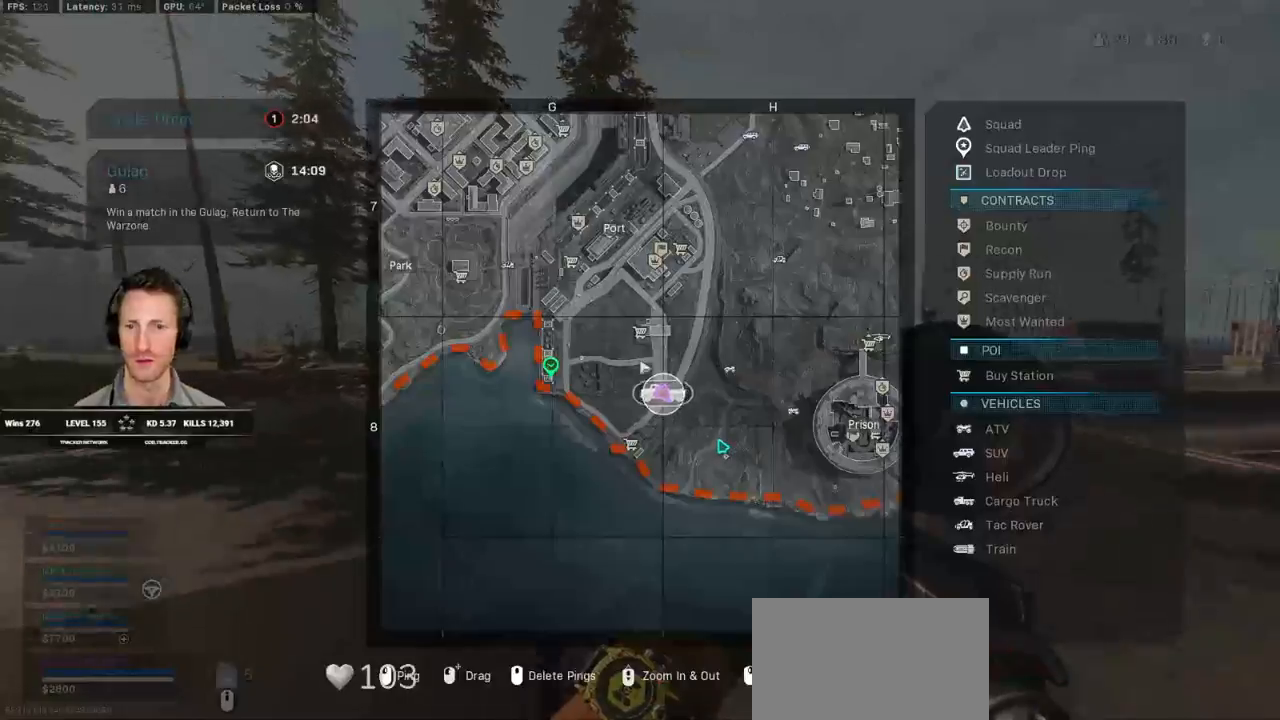
{"keys": ["tab"], "mouse": [], "events": [[50, "mouse_right", "down"], [117, "mouse_right", "up"]]}
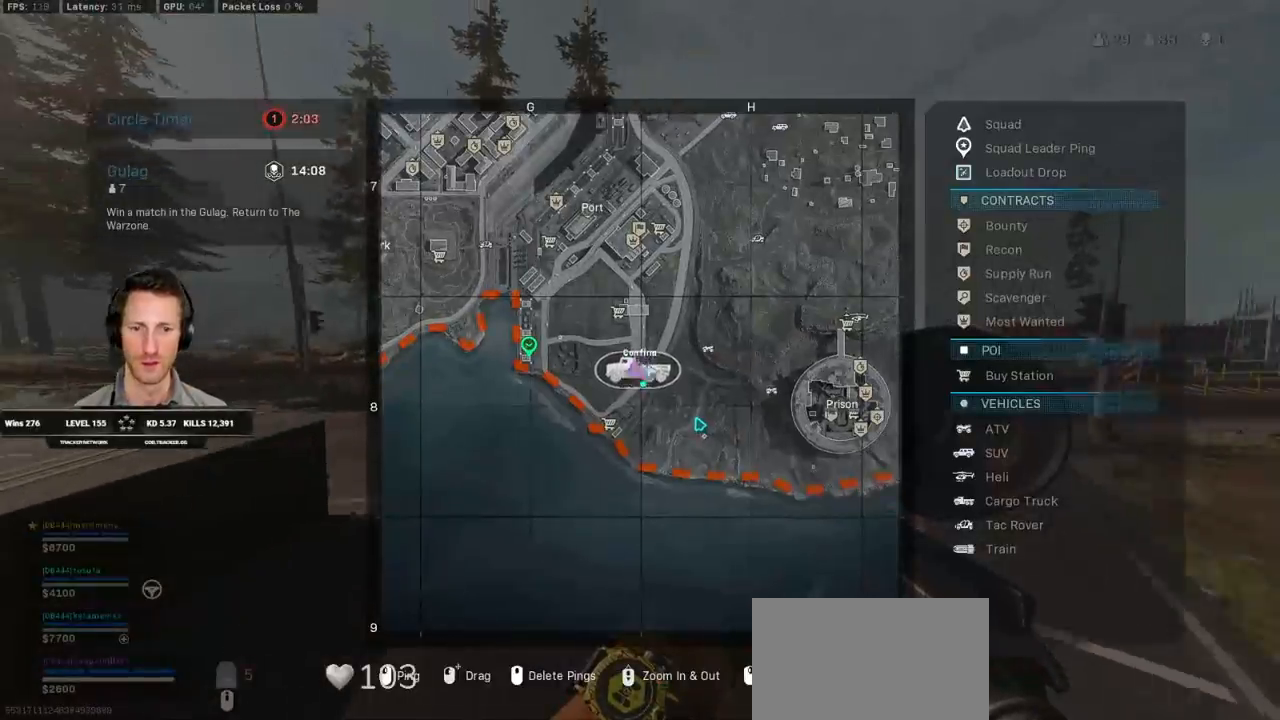
{"keys": ["tab"], "mouse": [], "events": []}
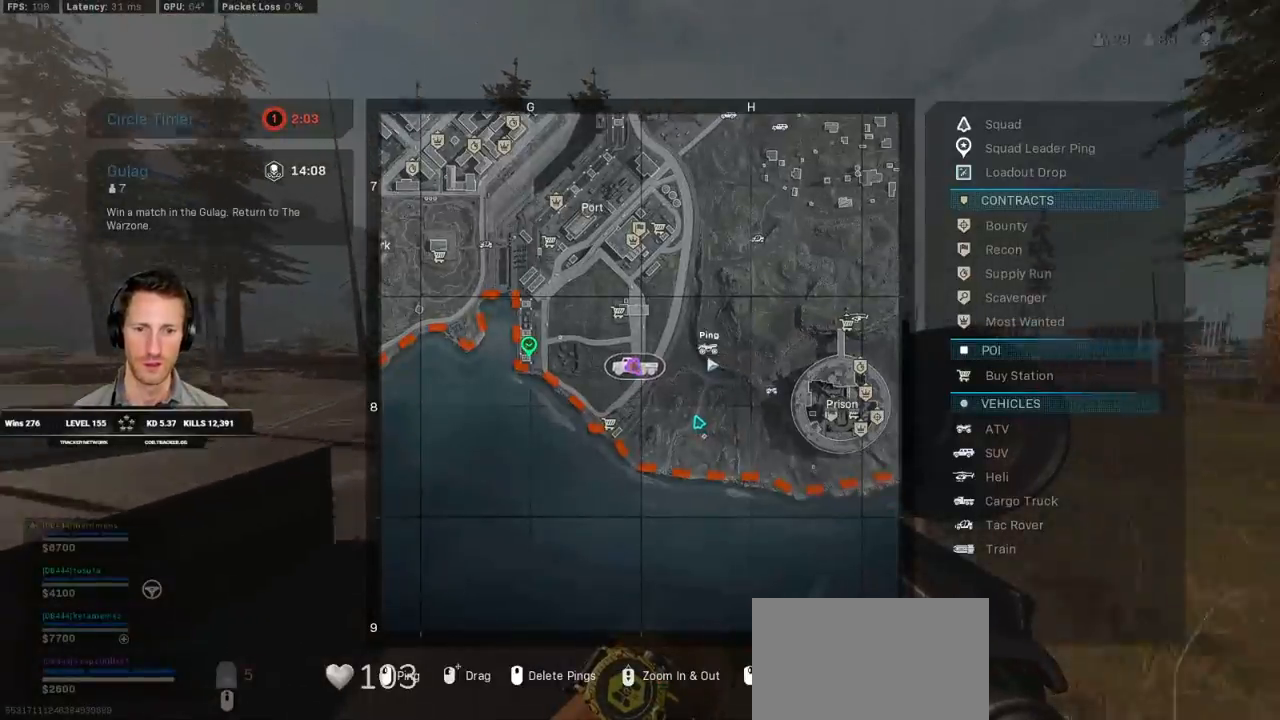
{"keys": ["tab"], "mouse": [], "events": [[33, "mouse_left", "down"], [83, "mouse_left", "up"]]}
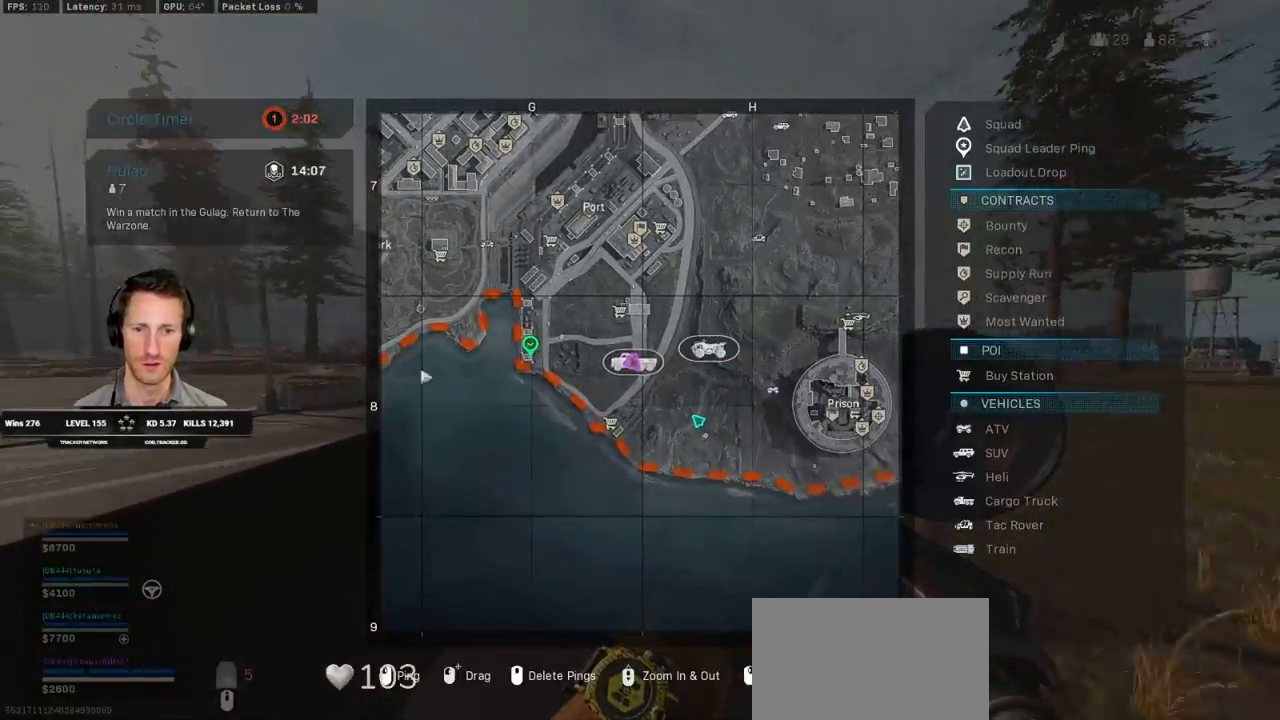
{"keys": ["tab"], "mouse": [], "events": []}
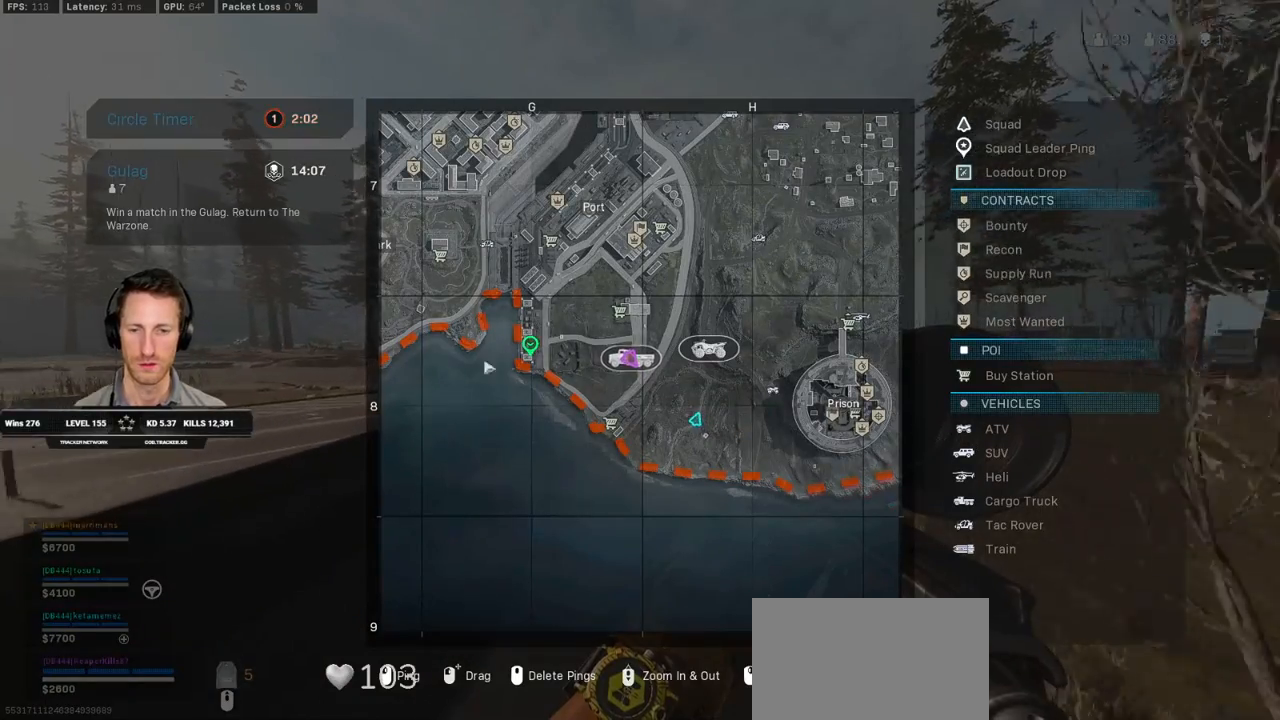
{"keys": ["tab"], "mouse": [], "events": []}
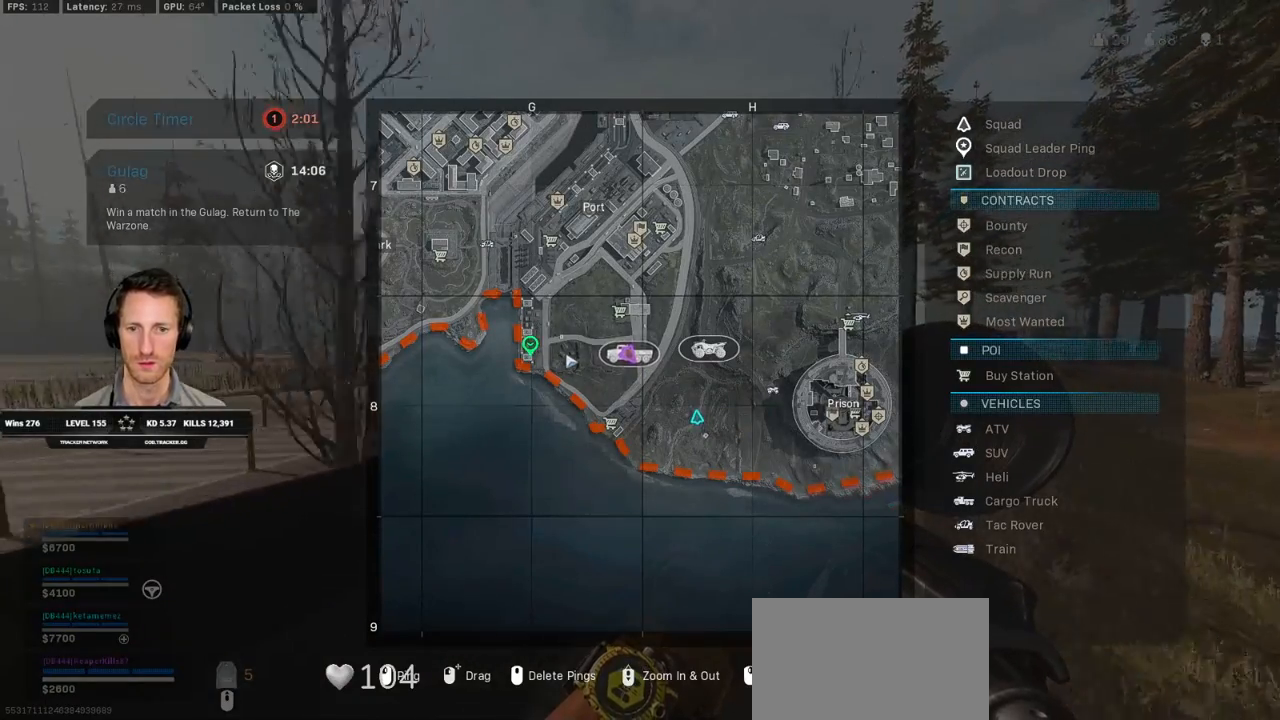
{"keys": ["tab"], "mouse": [], "events": []}
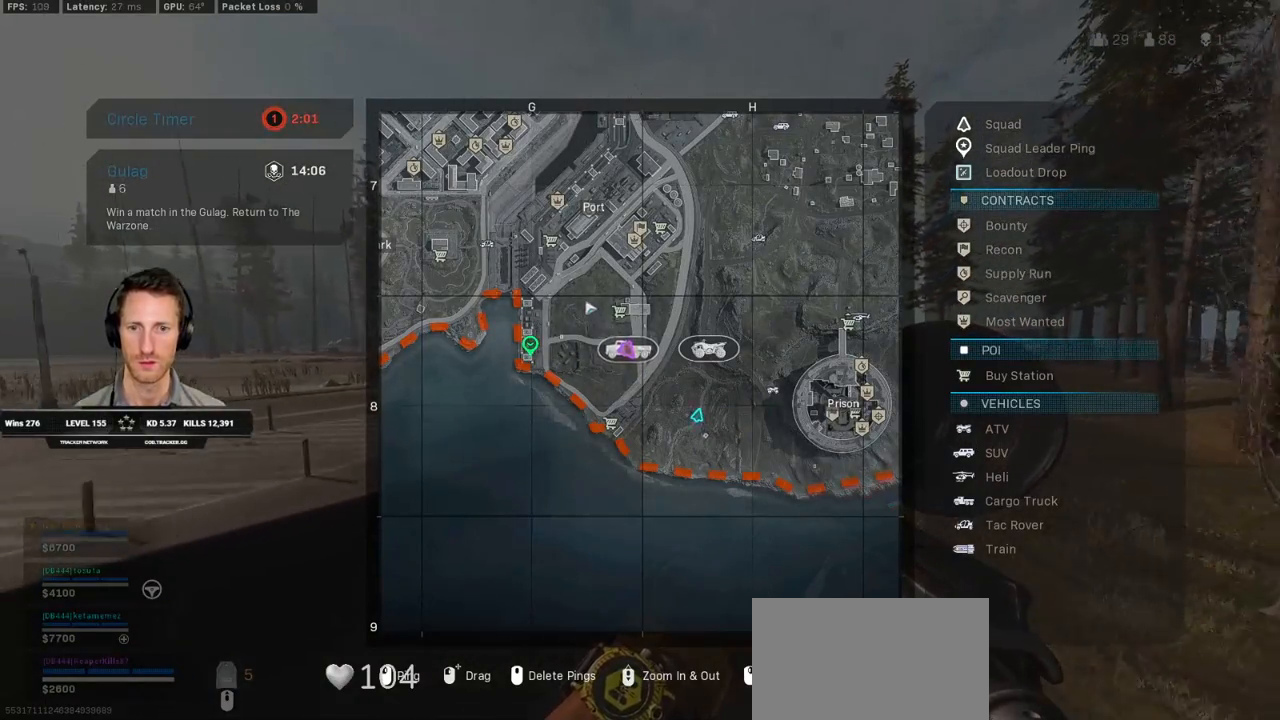
{"keys": ["tab"], "mouse": [], "events": [[117, "mouse_left", "down"], [333, "mouse_left", "up"]]}
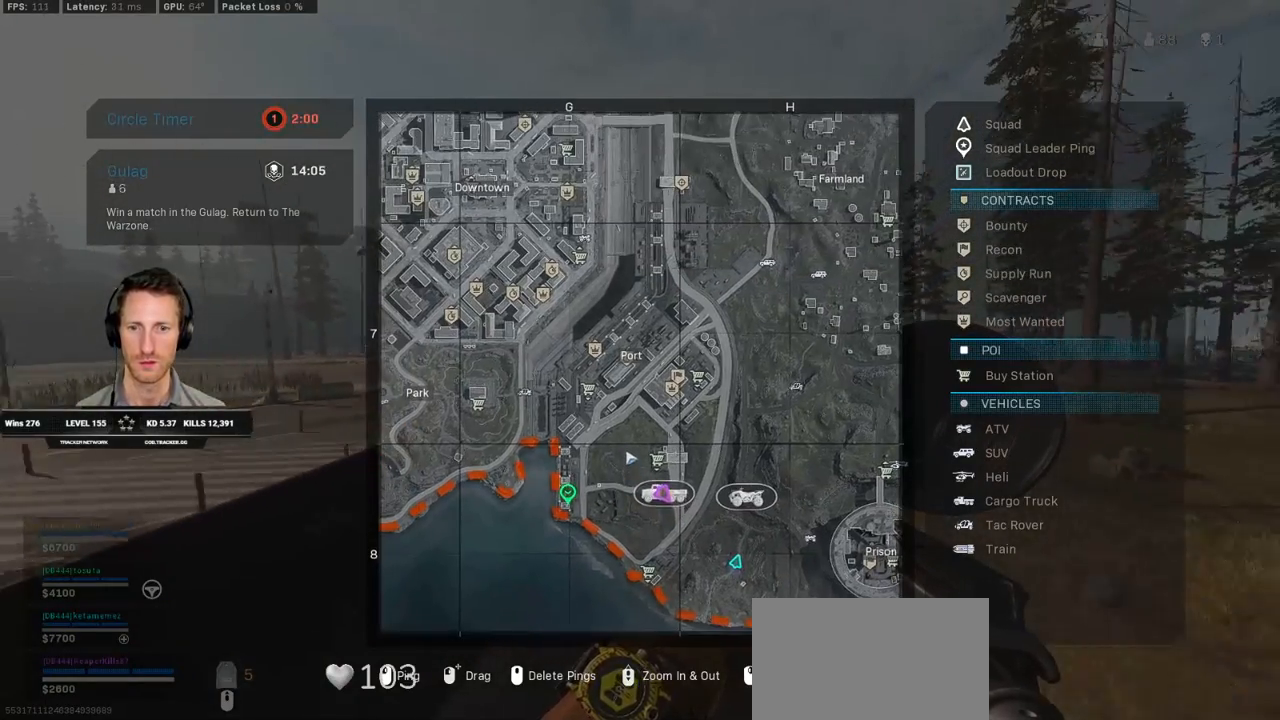
{"keys": ["tab"], "mouse": [], "events": []}
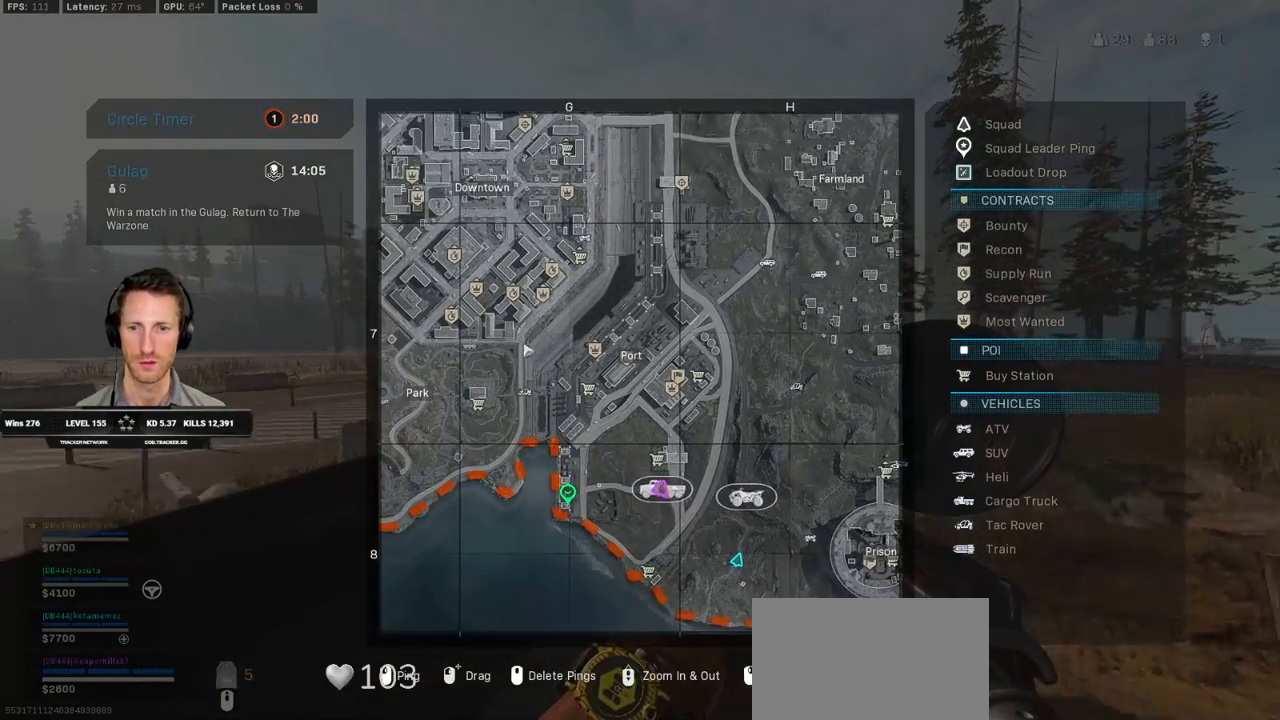
{"keys": ["tab"], "mouse": [], "events": []}
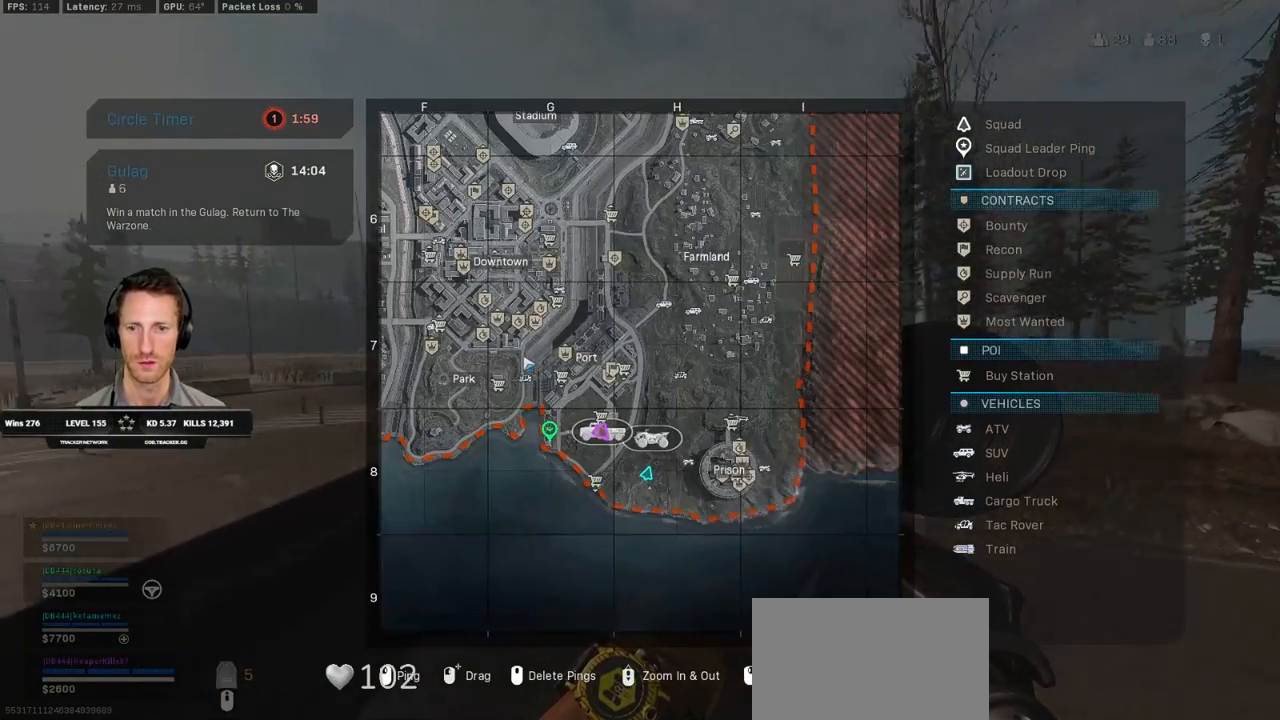
{"keys": ["tab"], "mouse": [], "events": []}
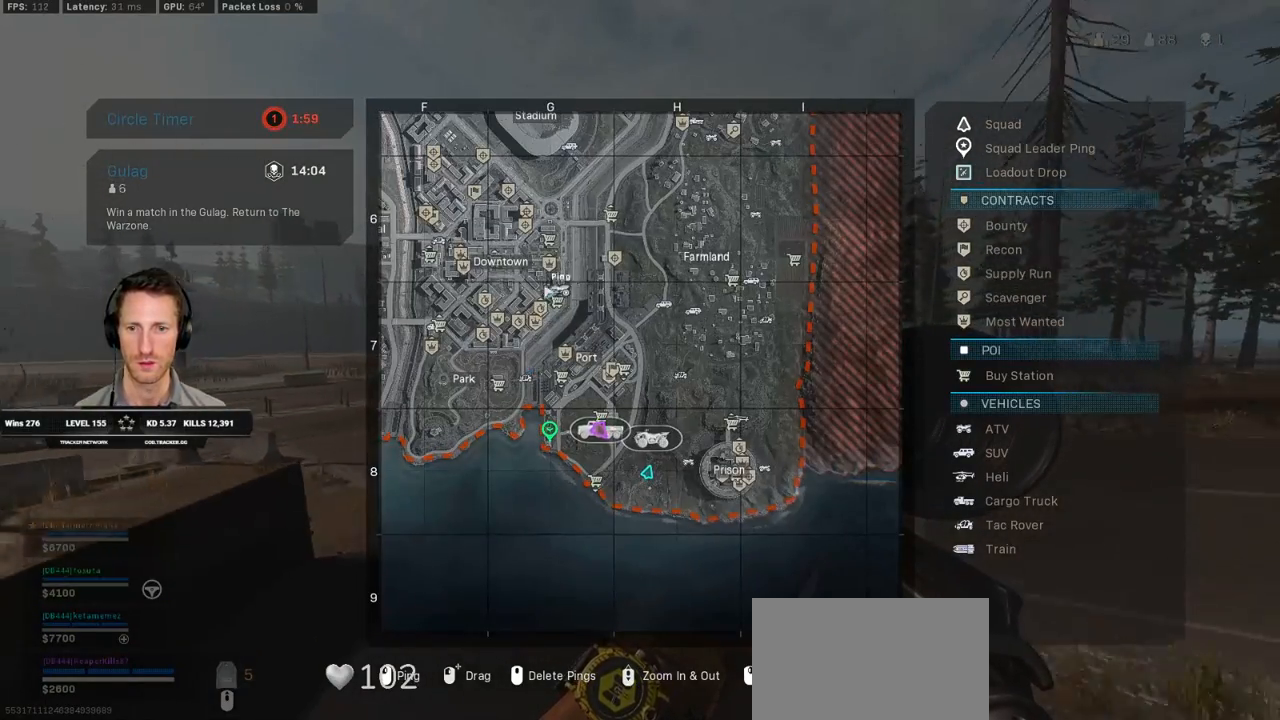
{"keys": ["tab"], "mouse": [], "events": []}
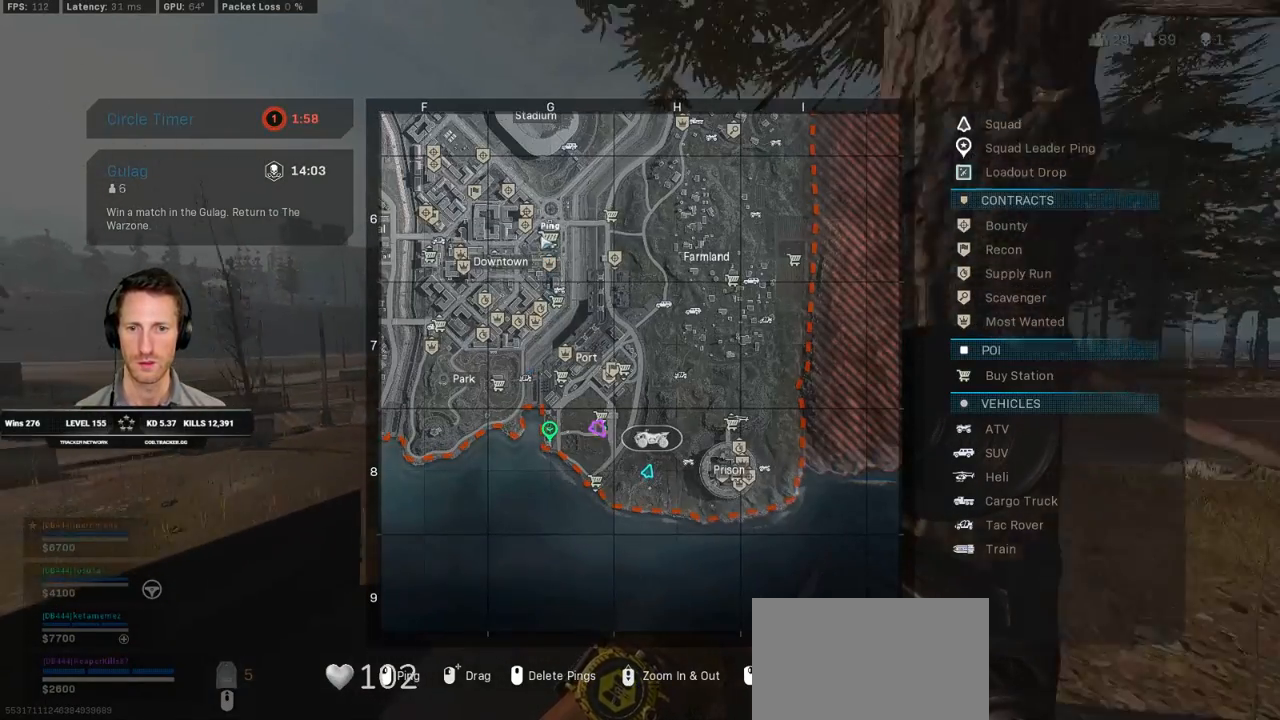
{"keys": ["tab"], "mouse": [], "events": [[217, "mouse_left", "down"], [300, "mouse_left", "up"]]}
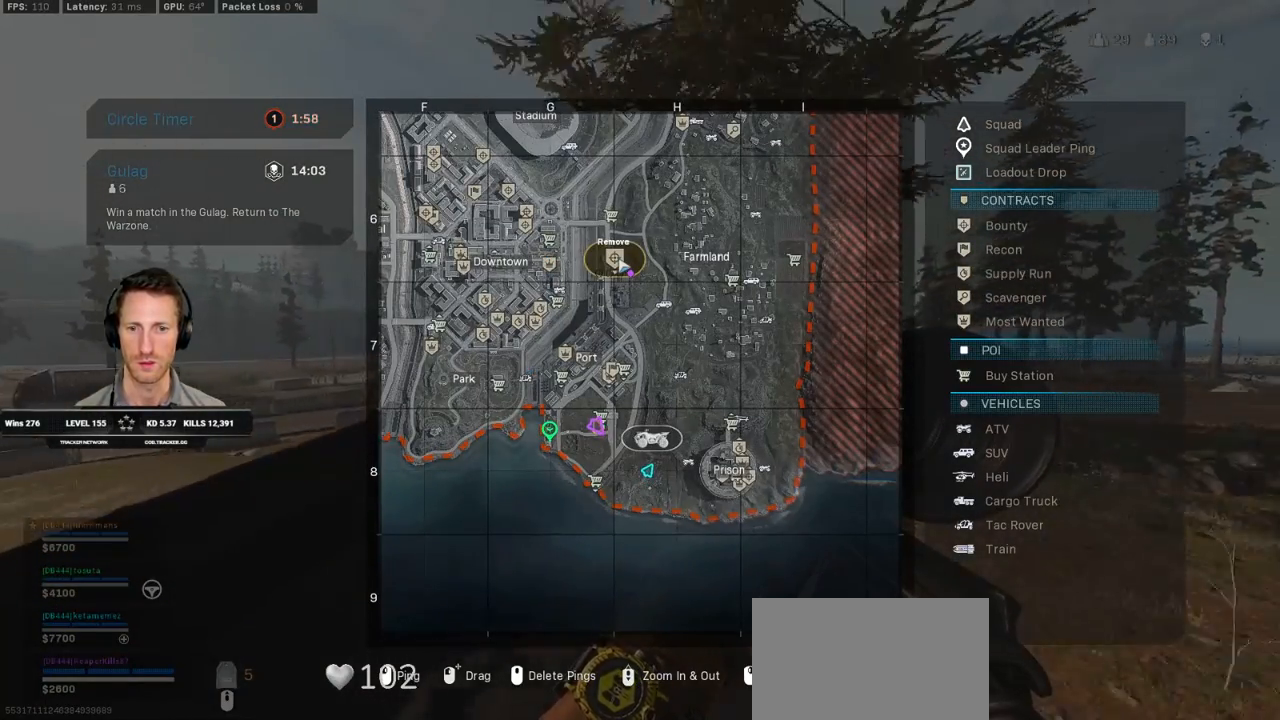
{"keys": ["tab"], "mouse": [], "events": []}
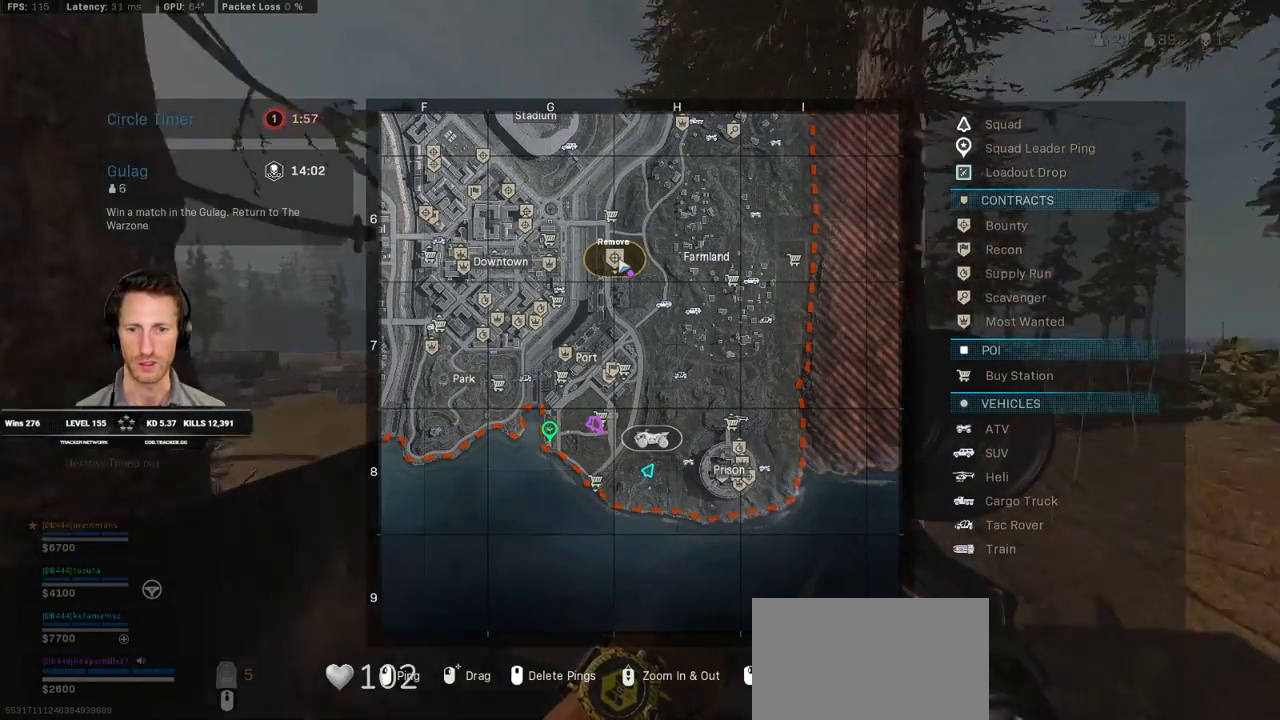
{"keys": ["tab"], "mouse": [], "events": []}
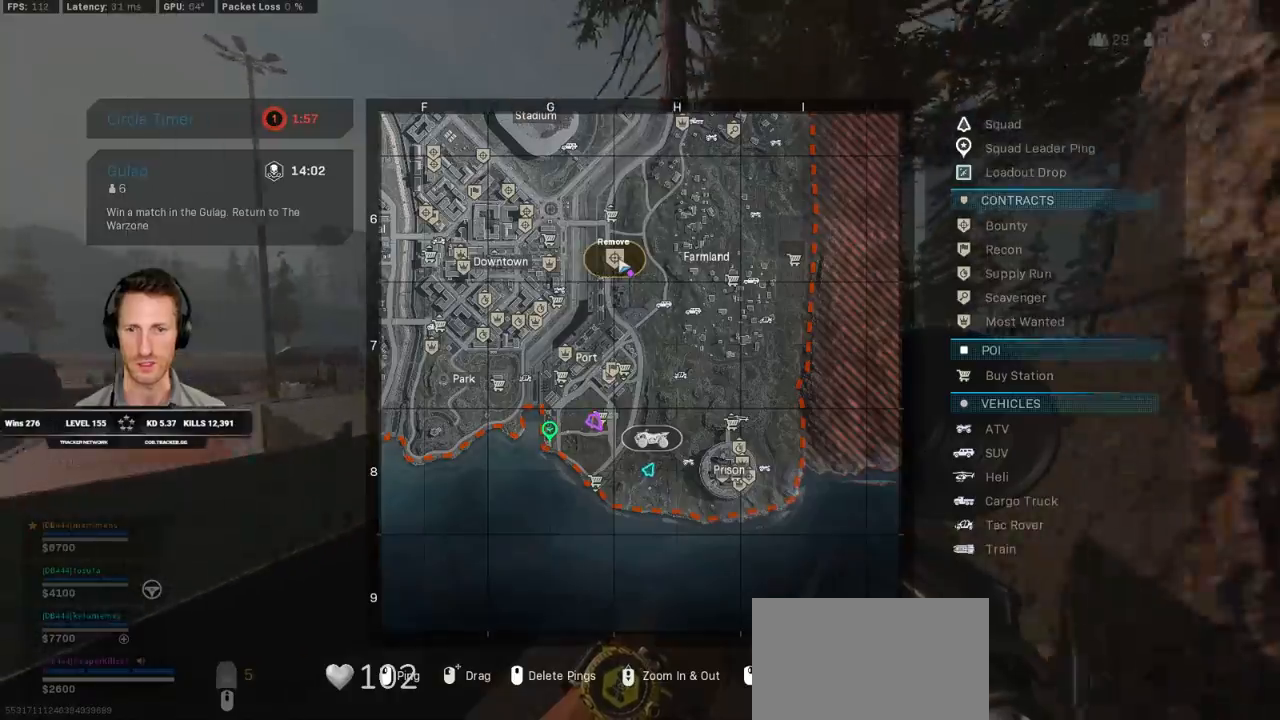
{"keys": ["tab"], "mouse": [], "events": []}
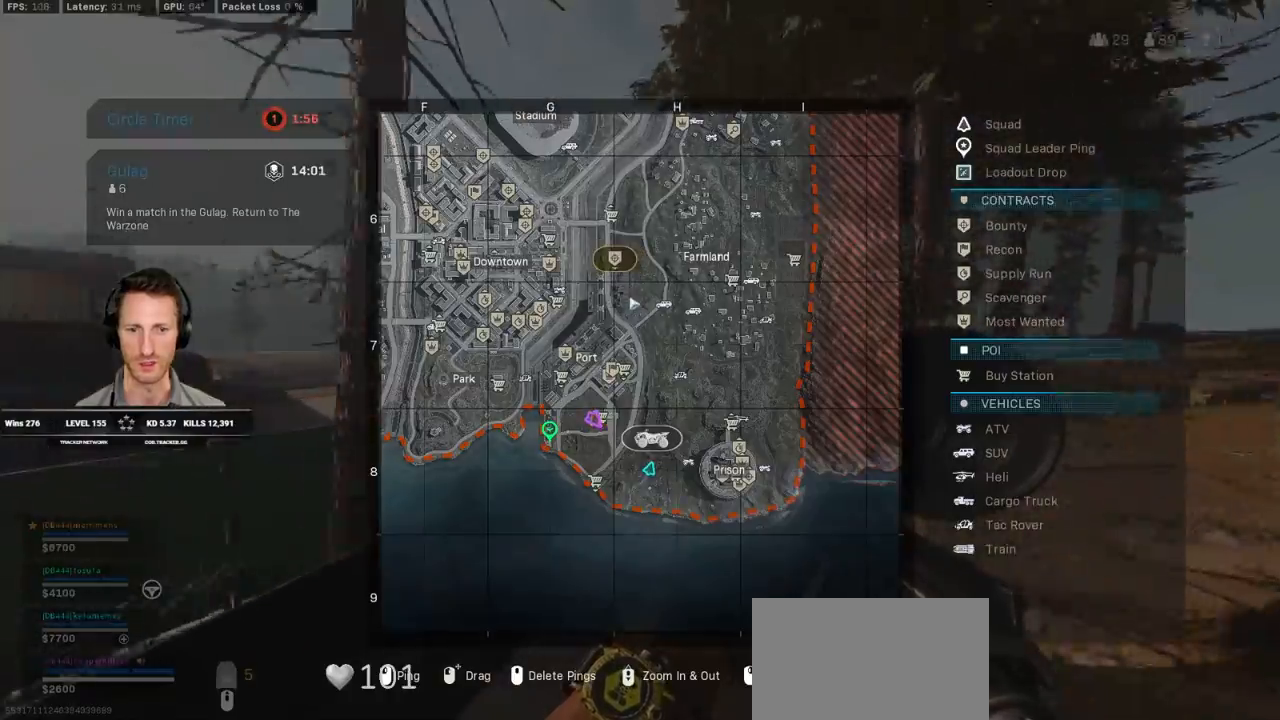
{"keys": ["tab"], "mouse": [], "events": []}
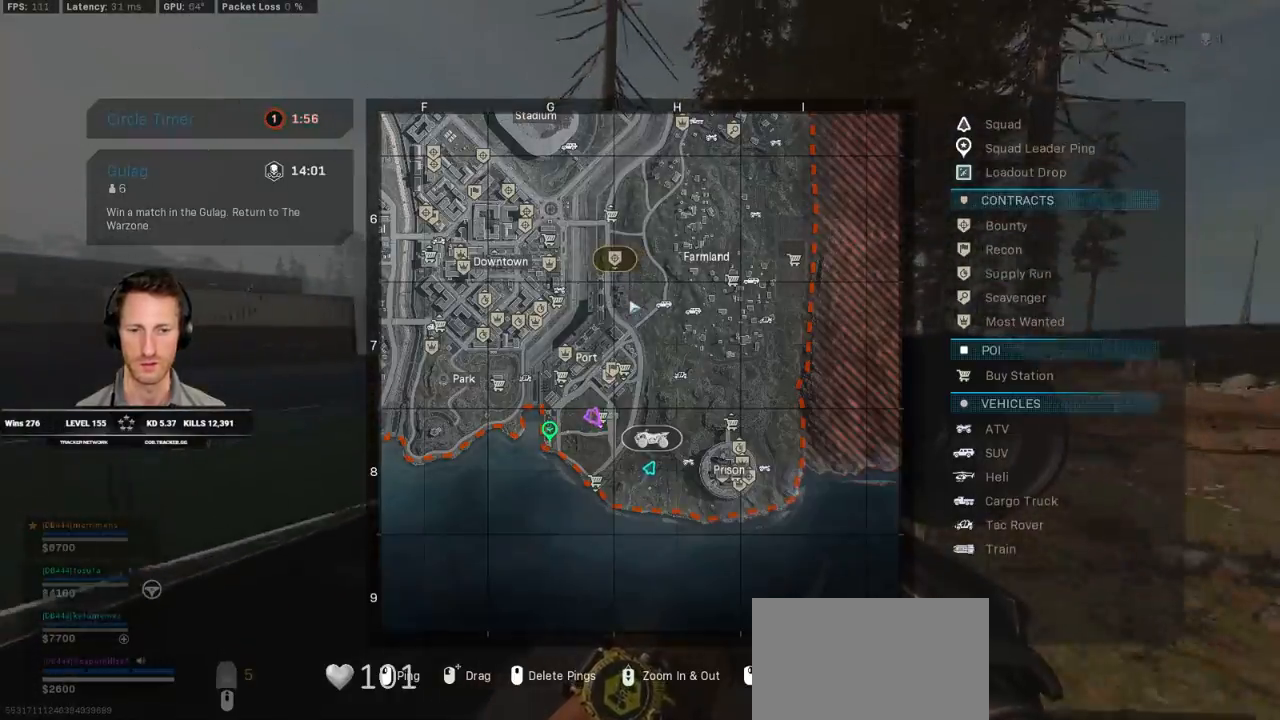
{"keys": ["tab"], "mouse": []}
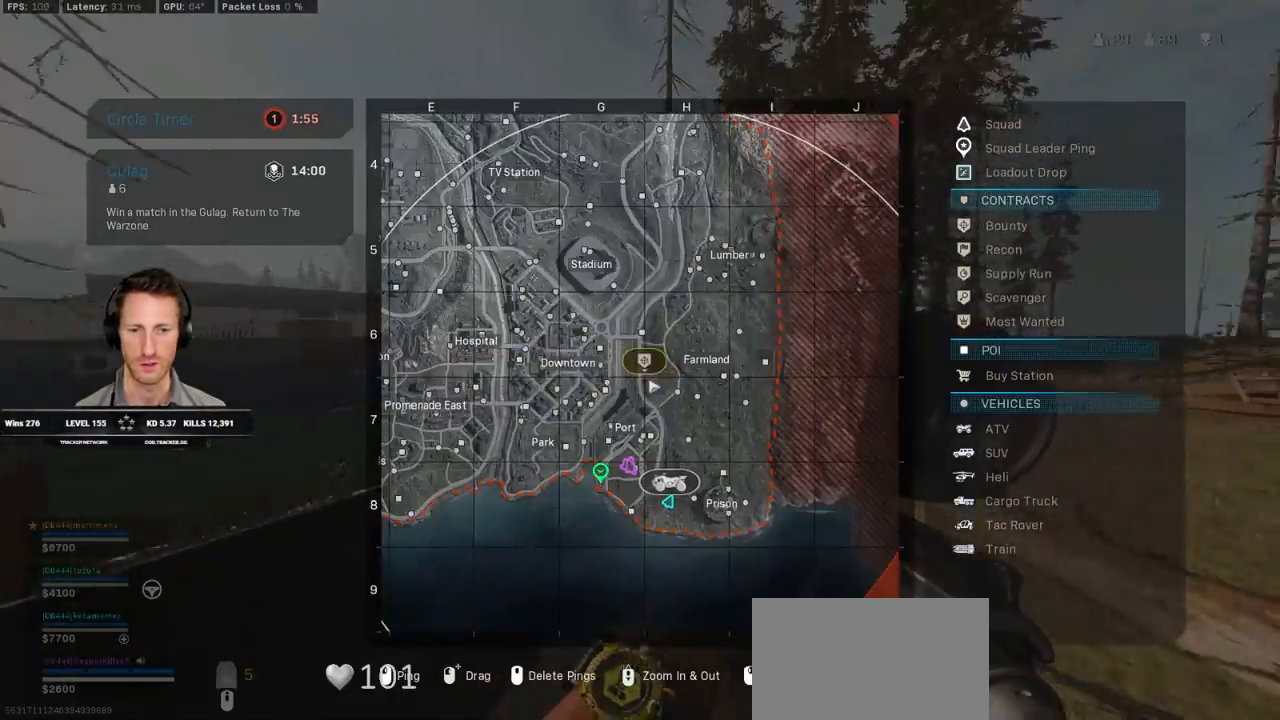
{"keys": ["tab"], "mouse": [], "events": []}
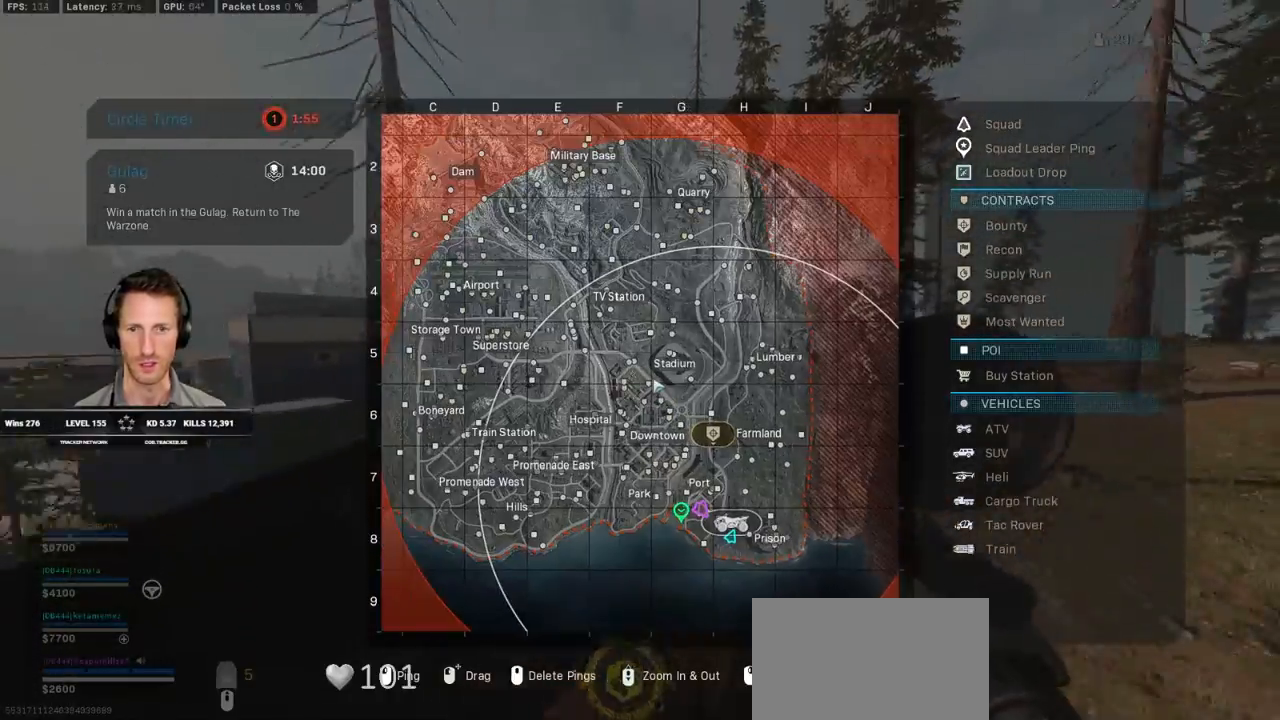
{"keys": [], "mouse": [], "events": [[267, "tab", "up"]]}
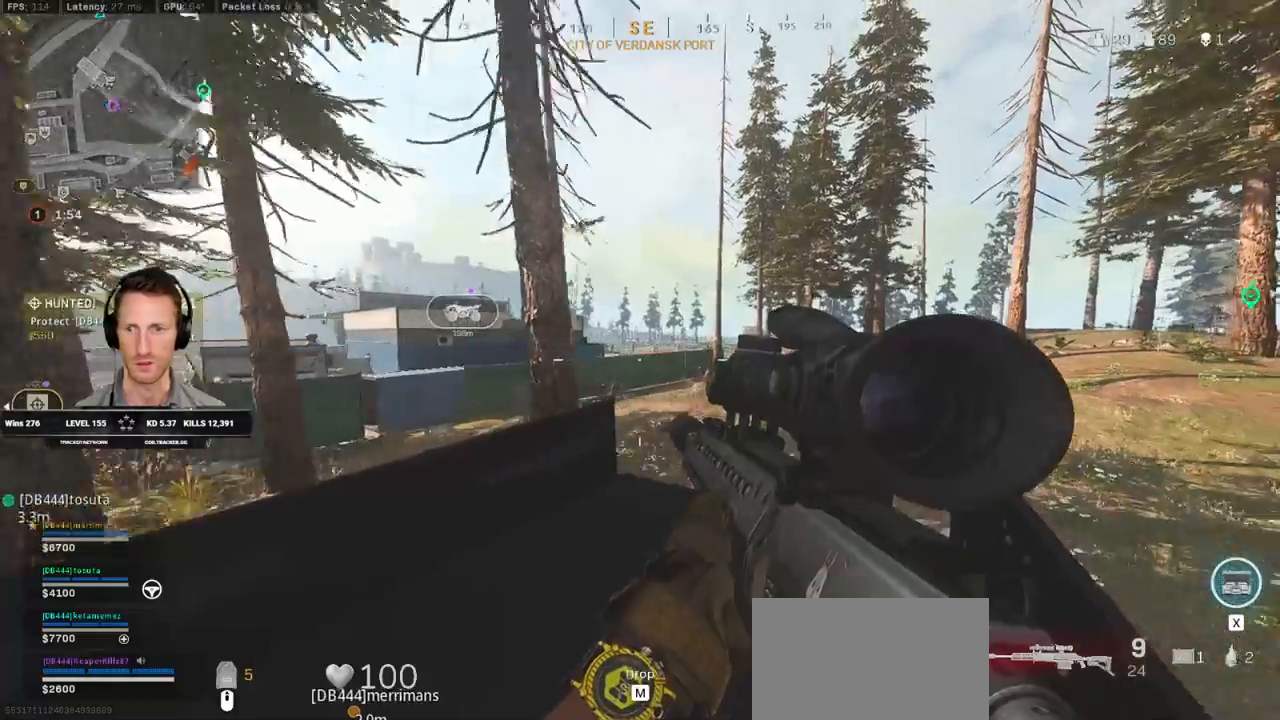
{"keys": [], "mouse": [], "events": []}